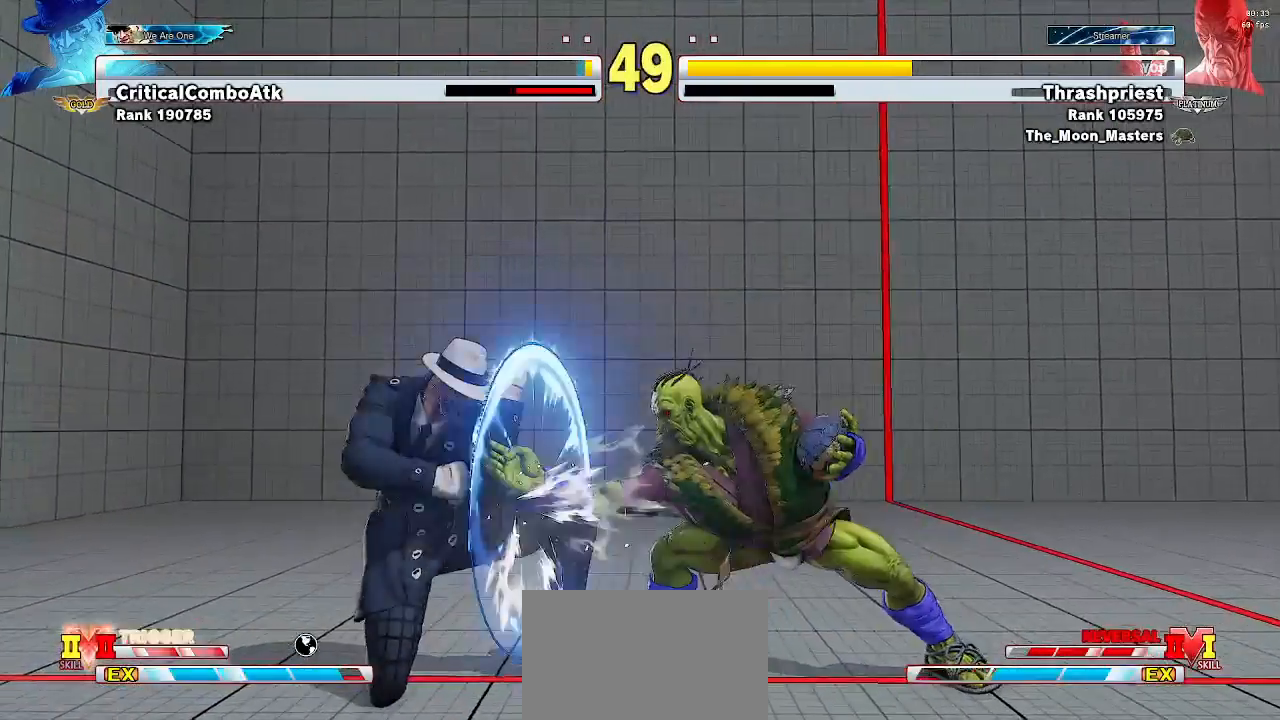
Gameplay with a controller (arcade stick); each line is a JSON object with the inputs held at the frame after it (dt_ms = milliseconds from this image to that frame). "events" lists button and stick changes between this image and that frame as [ms after this image, input, new state], when the widget could be followed in between. Not read: L3 R3.
{"dt_ms": 1000, "buttons": [], "left_stick": "down-right"}
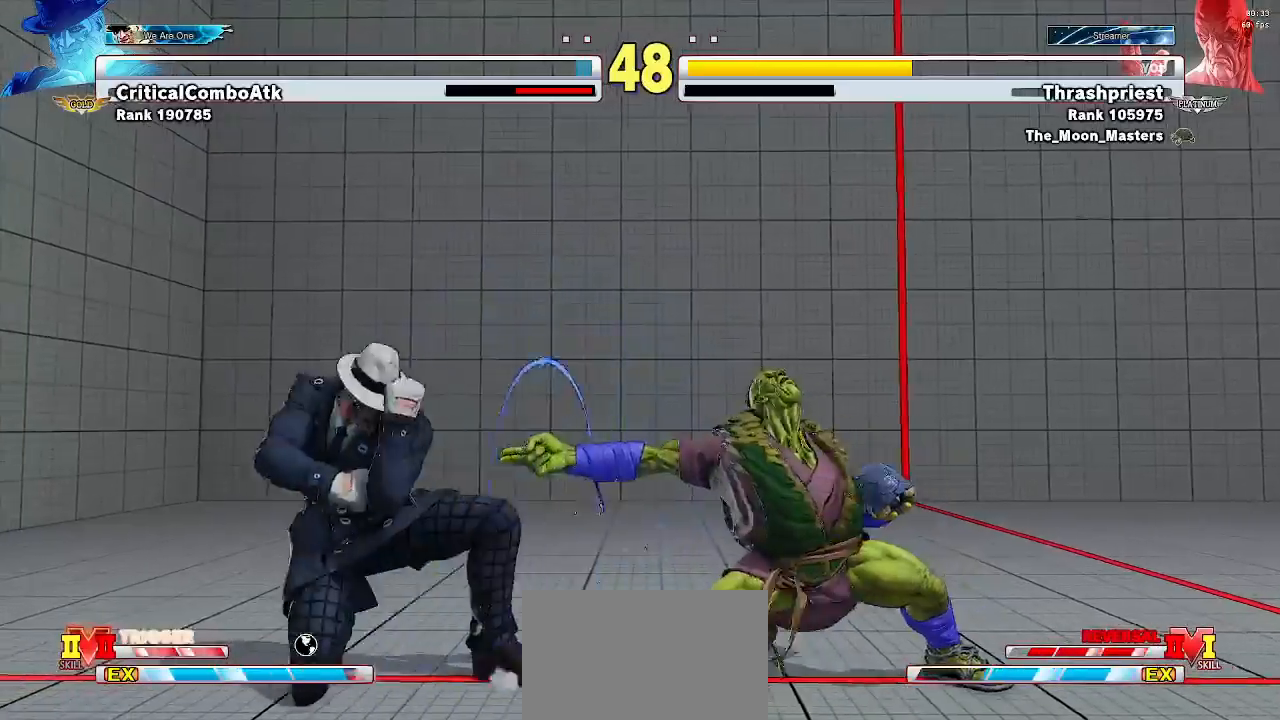
{"dt_ms": 500, "buttons": [], "left_stick": "center", "events": [[167, "left_stick", "left"], [200, "SQUARE", "down"], [233, "left_stick", "center"], [267, "SQUARE", "up"]]}
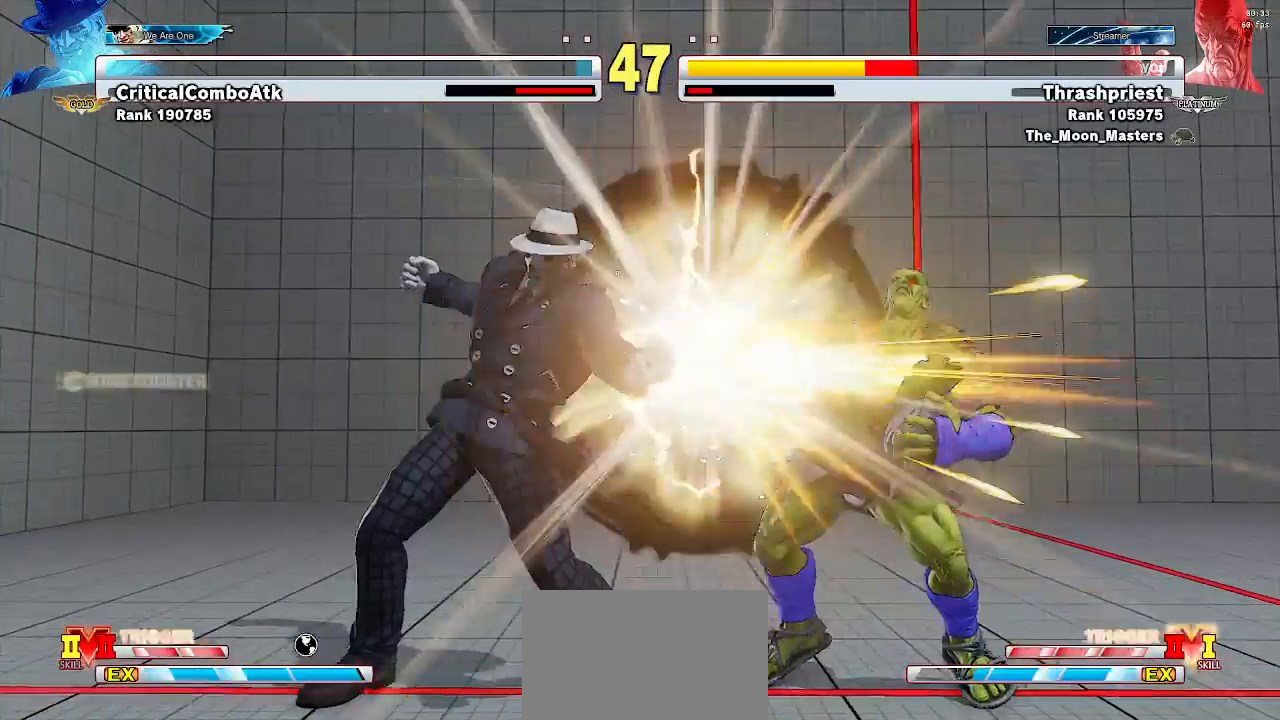
{"dt_ms": 500, "buttons": [], "left_stick": "down-right", "events": [[433, "left_stick", "right"], [500, "left_stick", "down-right"]]}
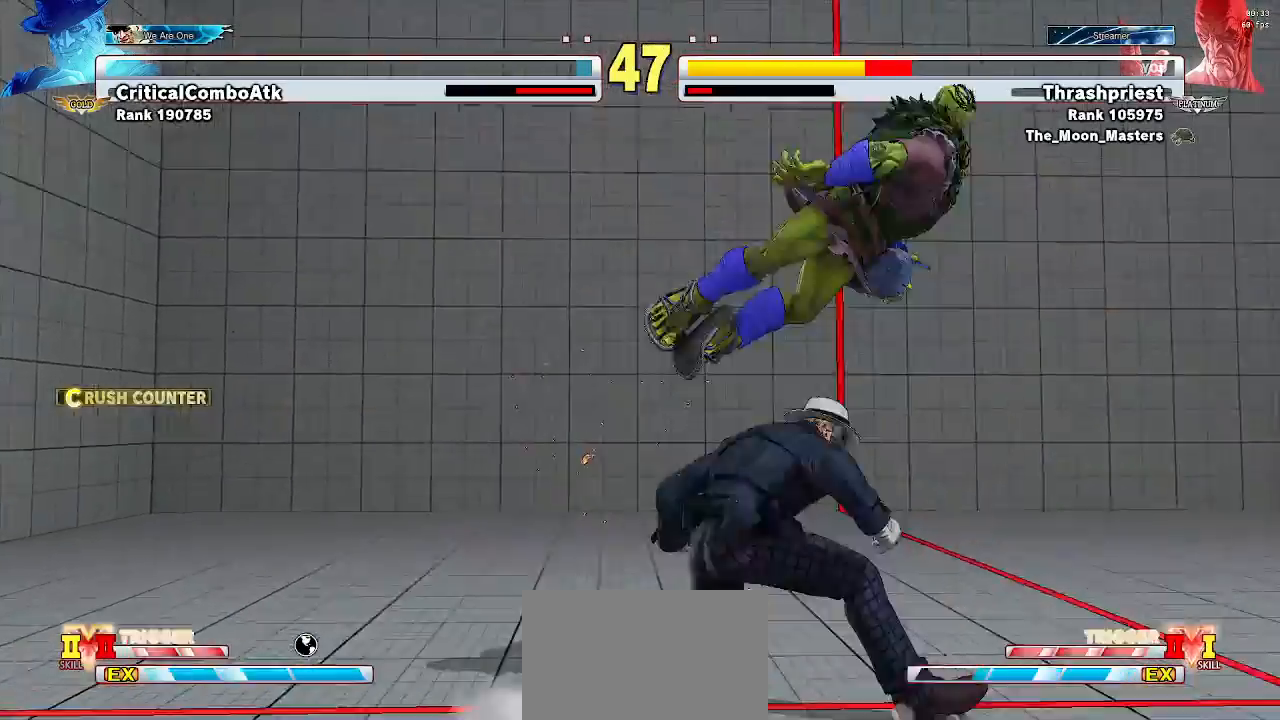
{"dt_ms": 500, "buttons": [], "left_stick": "down-right", "events": [[200, "left_stick", "center"], [267, "R1", "down"], [300, "SQUARE", "down"], [300, "TRIANGLE", "down"], [333, "R1", "up"], [333, "left_stick", "down-right"], [400, "SQUARE", "up"], [400, "TRIANGLE", "up"]]}
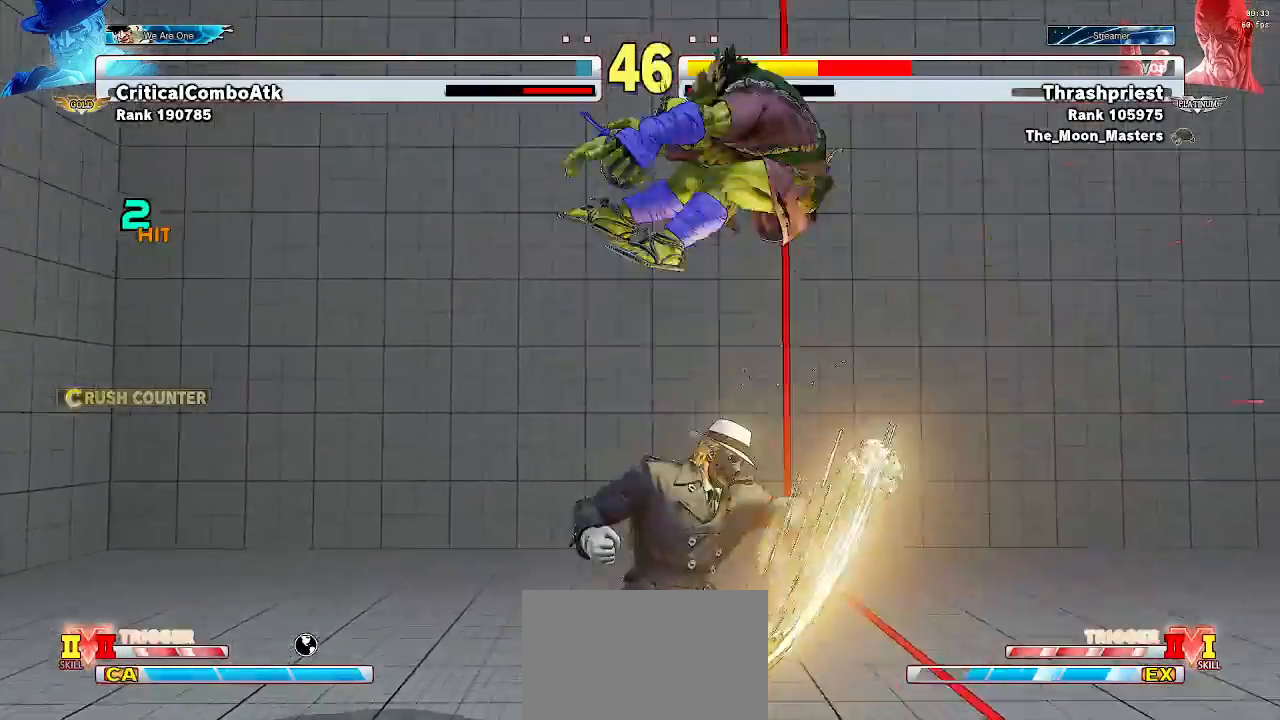
{"dt_ms": 500, "buttons": [], "left_stick": "right", "events": [[33, "left_stick", "center"], [500, "left_stick", "right"]]}
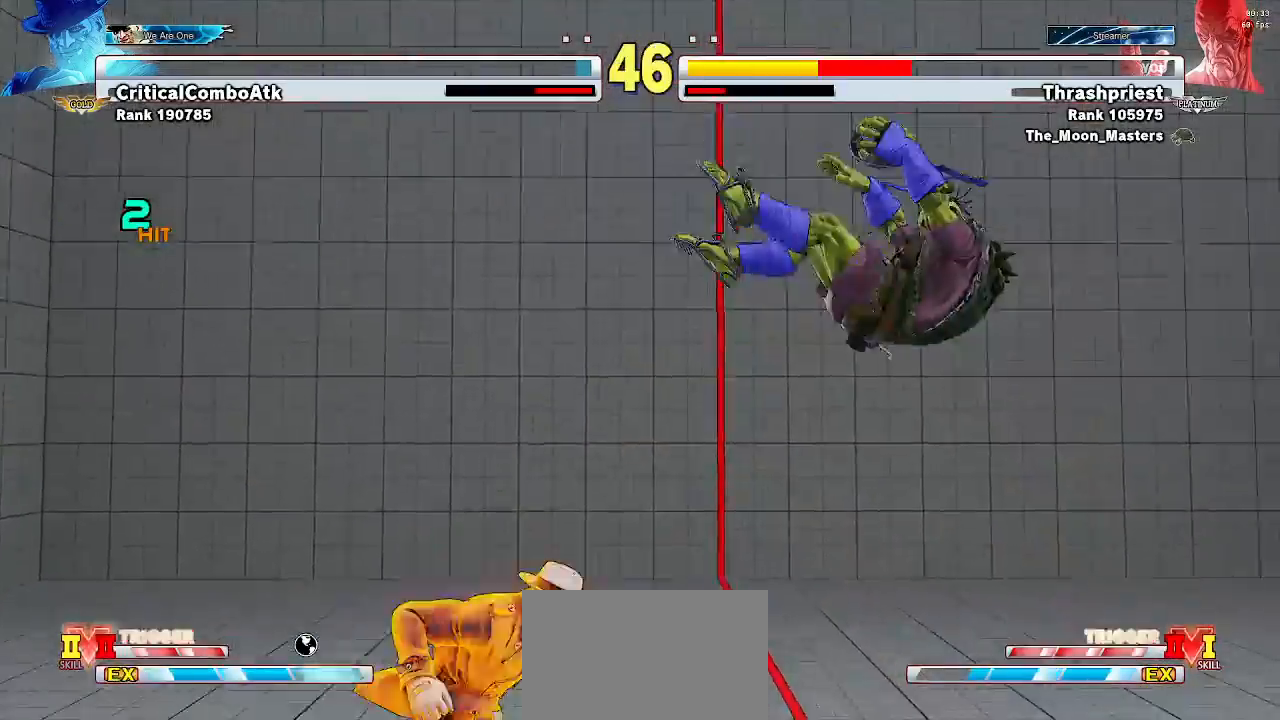
{"dt_ms": 500, "buttons": [], "left_stick": "down-right", "events": [[167, "R1", "down"], [200, "left_stick", "down-right"], [233, "SQUARE", "down"], [233, "TRIANGLE", "down"], [300, "R1", "up"], [333, "TRIANGLE", "up"], [367, "SQUARE", "up"]]}
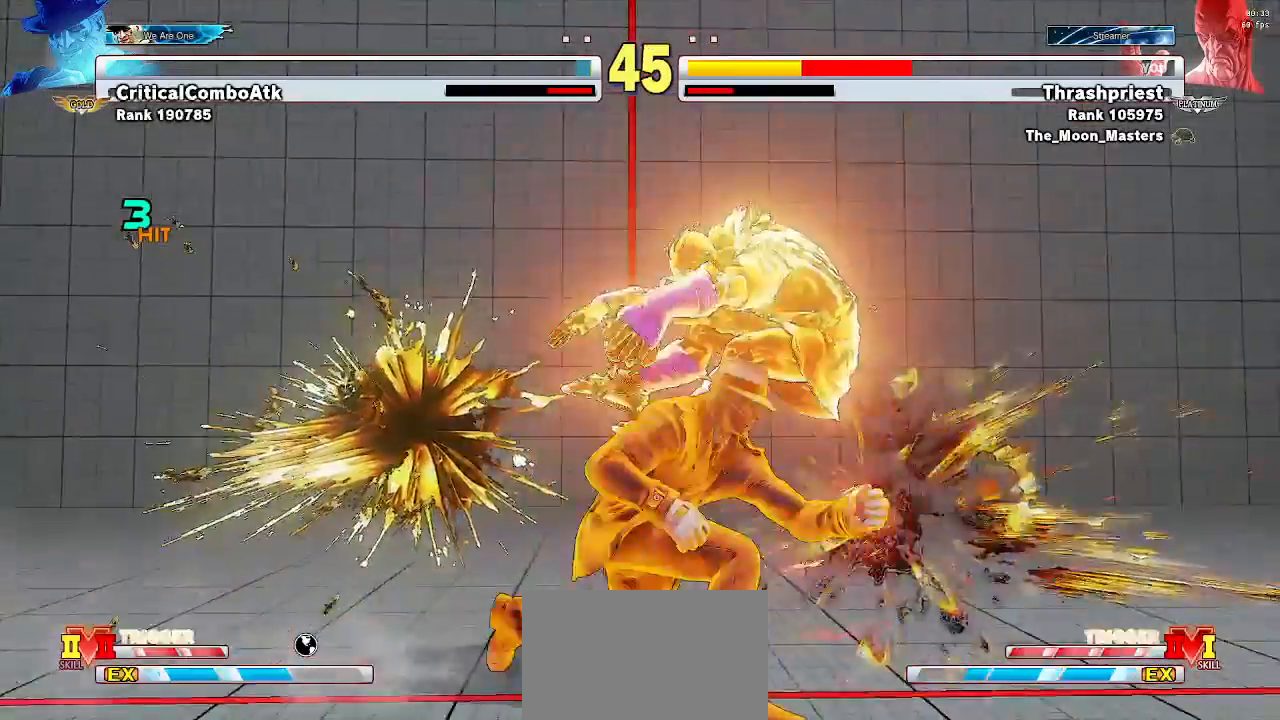
{"dt_ms": 500, "buttons": ["SQUARE"], "left_stick": "left", "events": [[33, "left_stick", "left"], [233, "left_stick", "down"], [300, "R1", "down"], [333, "TRIANGLE", "down"], [400, "SQUARE", "down"], [467, "left_stick", "left"], [500, "R1", "up"], [500, "TRIANGLE", "up"]]}
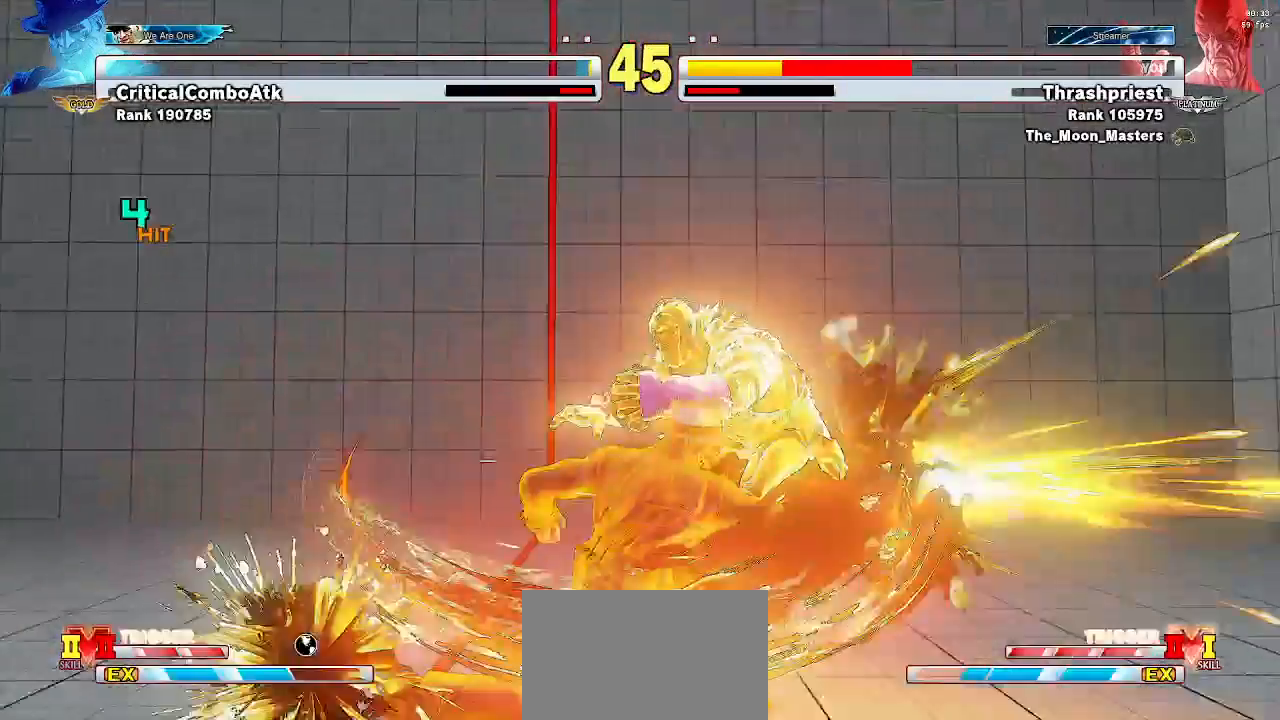
{"dt_ms": 500, "buttons": [], "left_stick": "center", "events": [[33, "SQUARE", "up"], [33, "left_stick", "center"], [100, "left_stick", "down"], [300, "left_stick", "left"], [433, "left_stick", "center"]]}
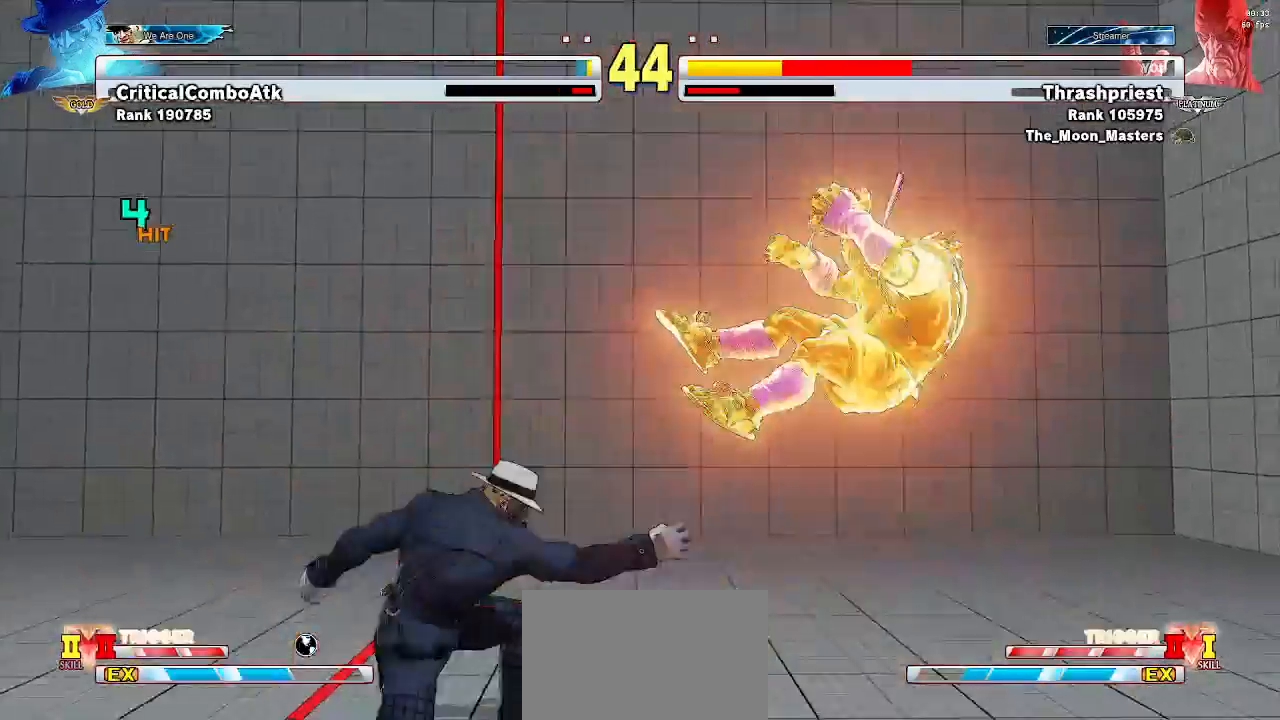
{"dt_ms": 500, "buttons": [], "left_stick": "down-right"}
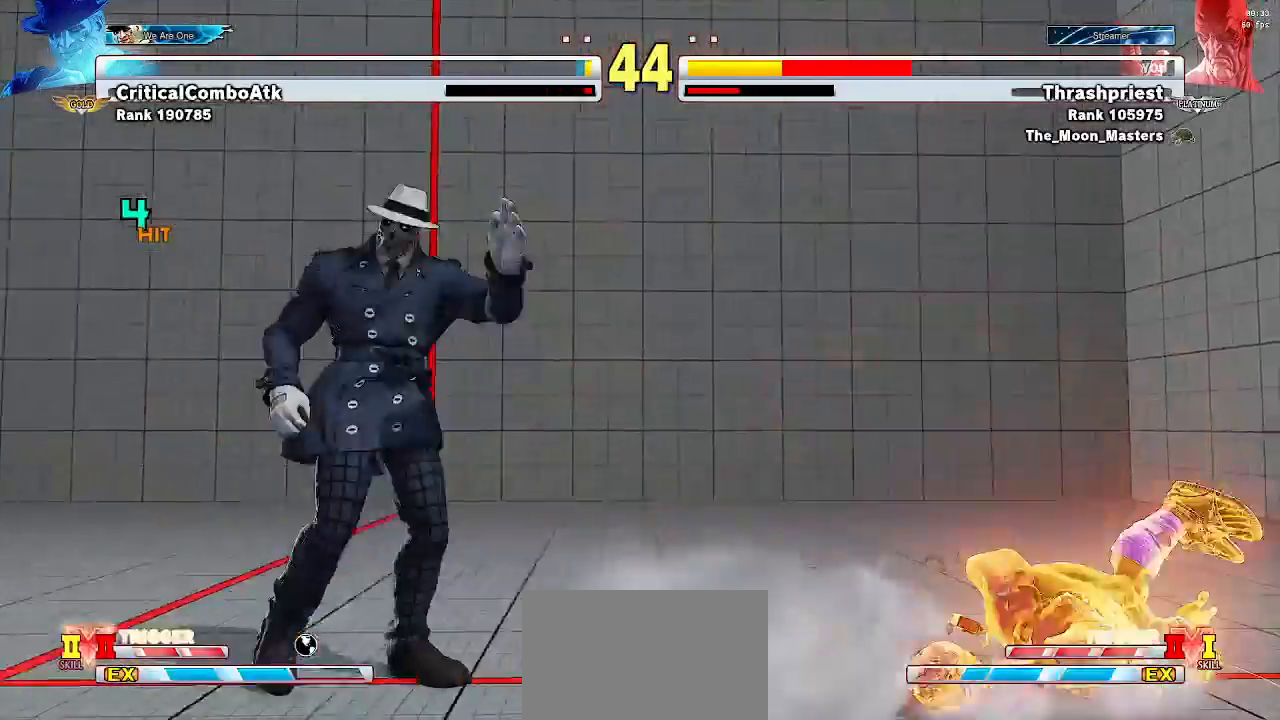
{"dt_ms": 500, "buttons": [], "left_stick": "left", "events": [[367, "left_stick", "left"]]}
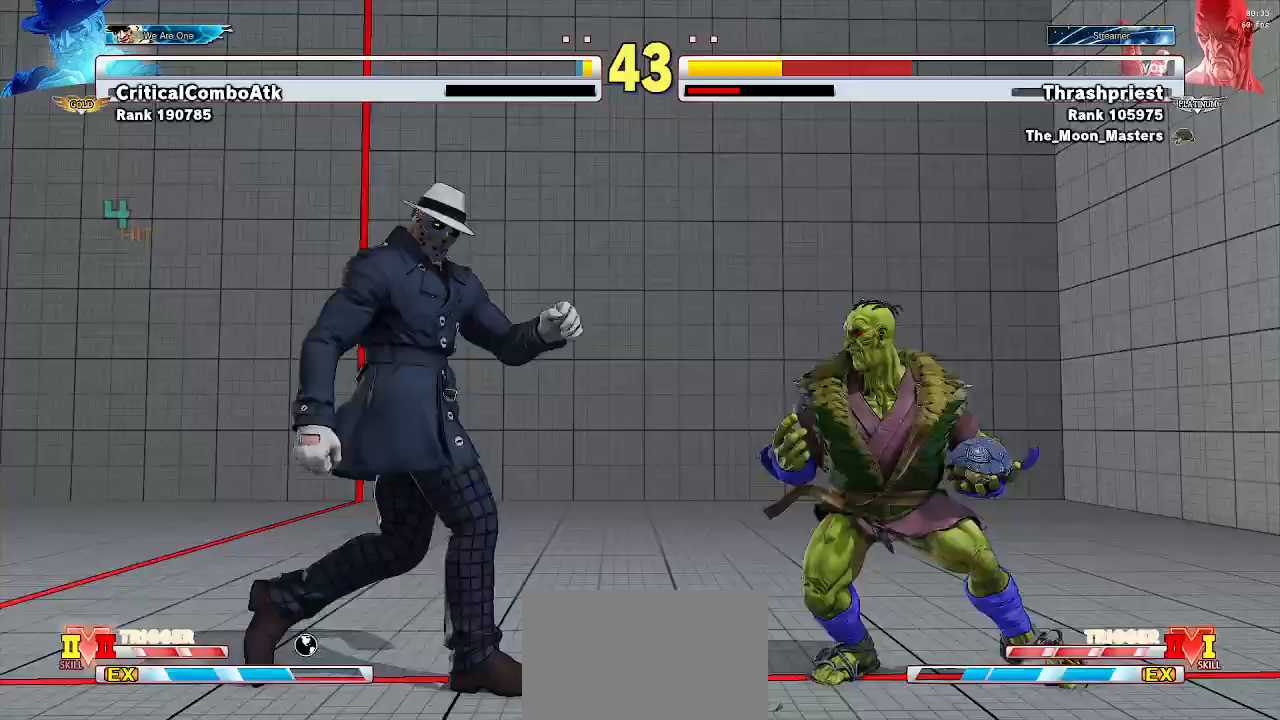
{"dt_ms": 500, "buttons": [], "left_stick": "down-right", "events": [[100, "left_stick", "down-right"]]}
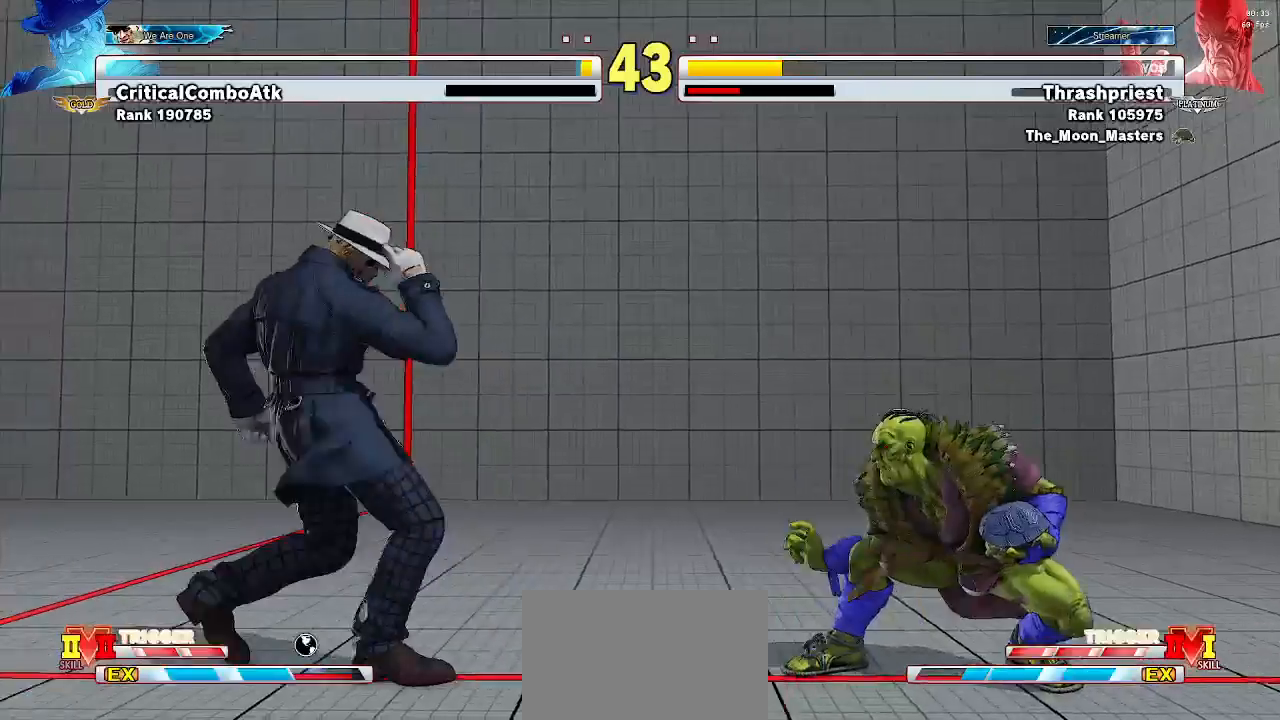
{"dt_ms": 500, "buttons": [], "left_stick": "right", "events": [[67, "left_stick", "right"]]}
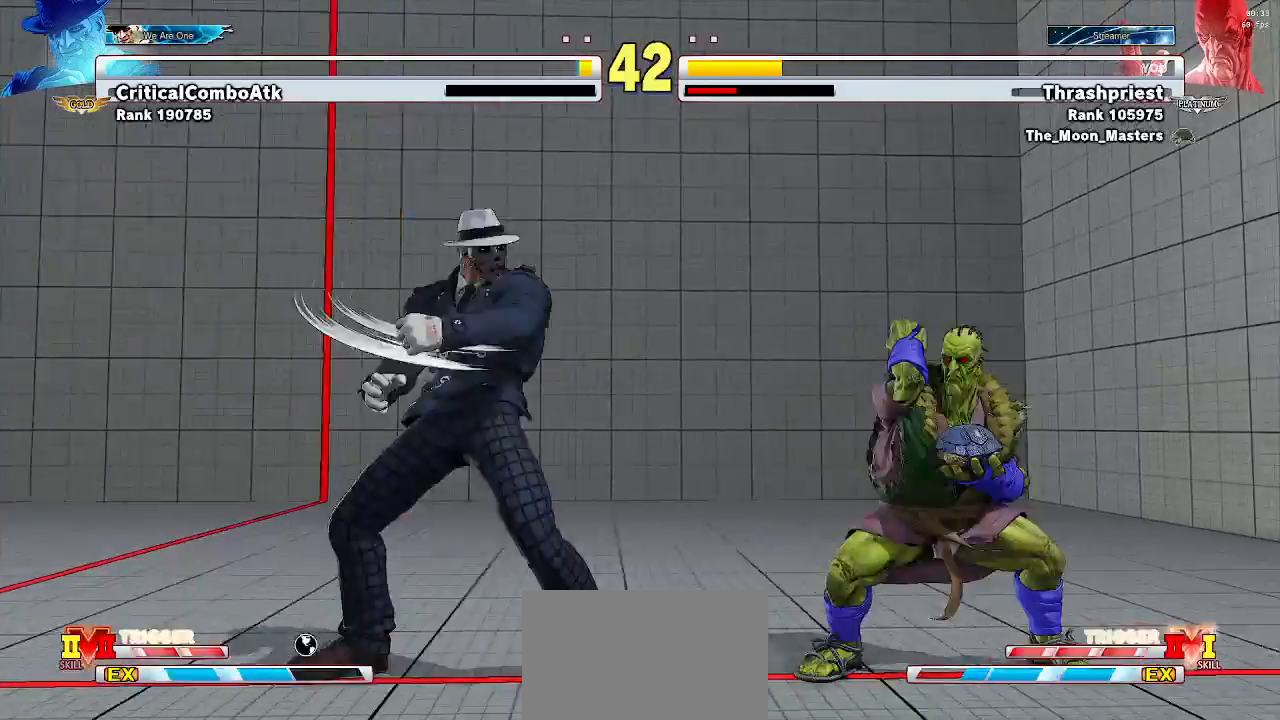
{"dt_ms": 500, "buttons": [], "left_stick": "left", "events": [[367, "left_stick", "left"]]}
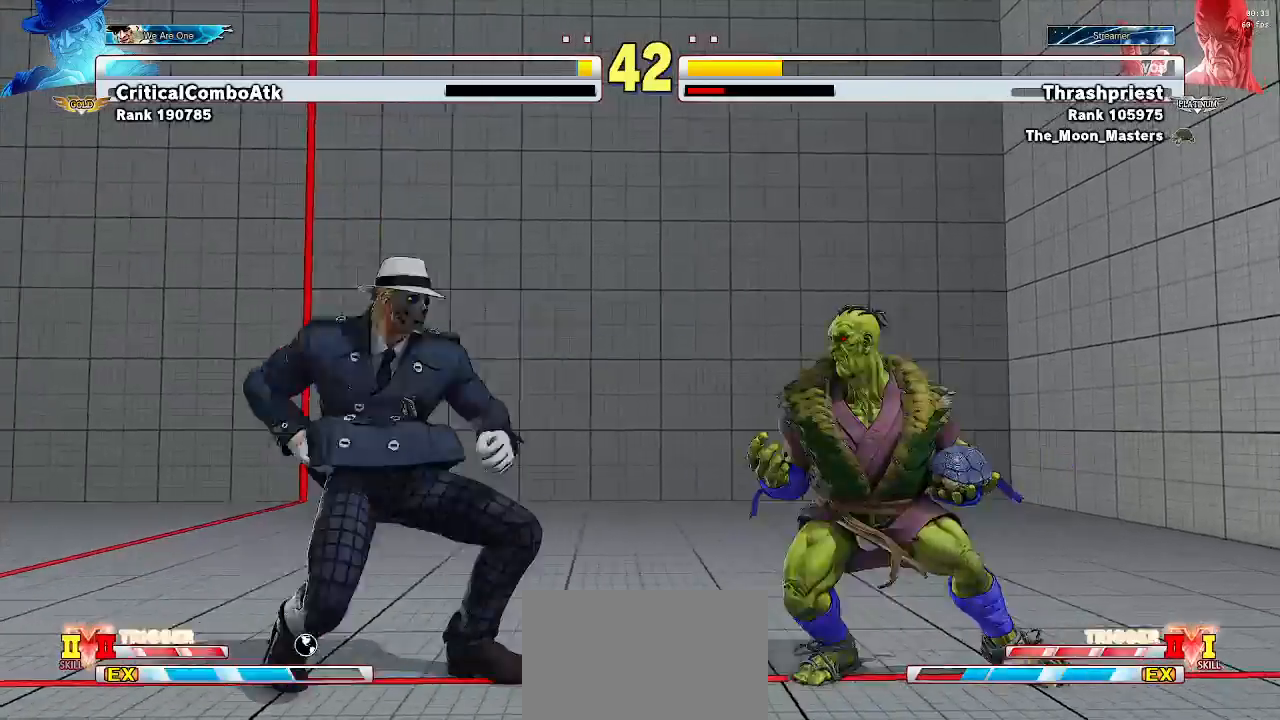
{"dt_ms": 500, "buttons": [], "left_stick": "center", "events": [[100, "TRIANGLE", "down"], [167, "TRIANGLE", "up"], [167, "left_stick", "down"], [333, "CIRCLE", "down"], [333, "left_stick", "center"], [400, "CIRCLE", "up"]]}
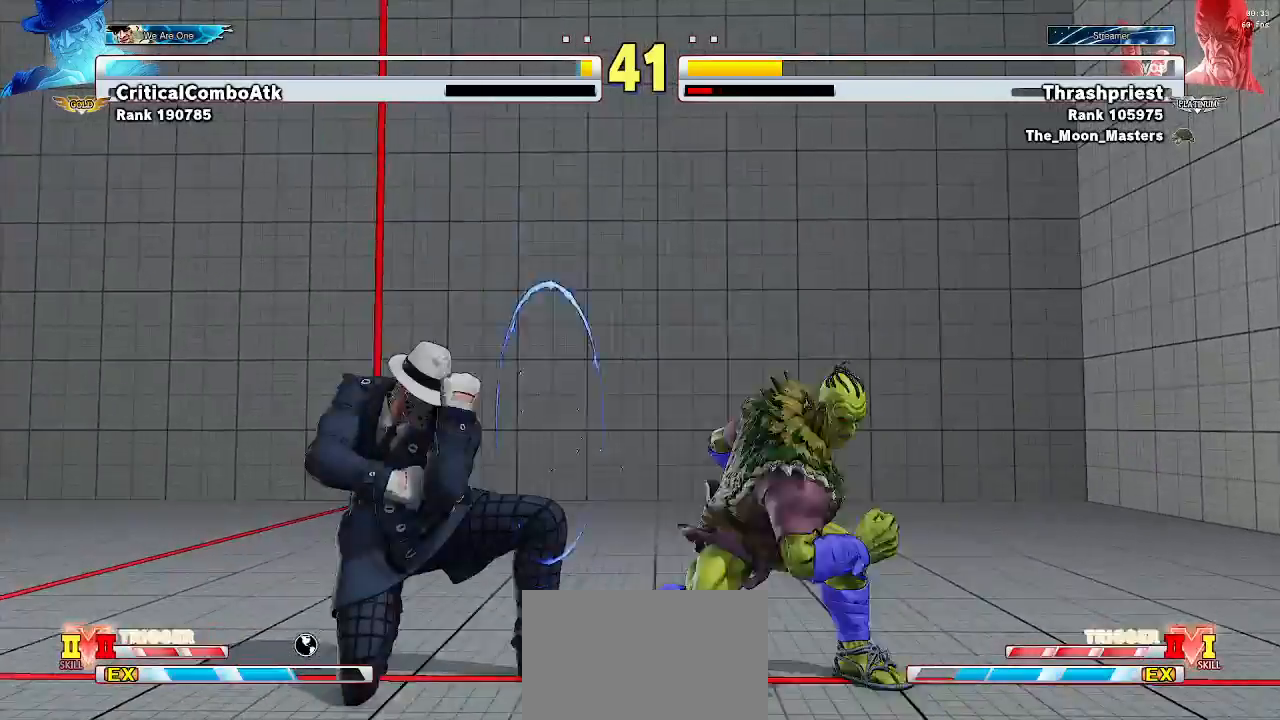
{"dt_ms": 500, "buttons": ["R1"], "left_stick": "center", "events": [[400, "R1", "down"]]}
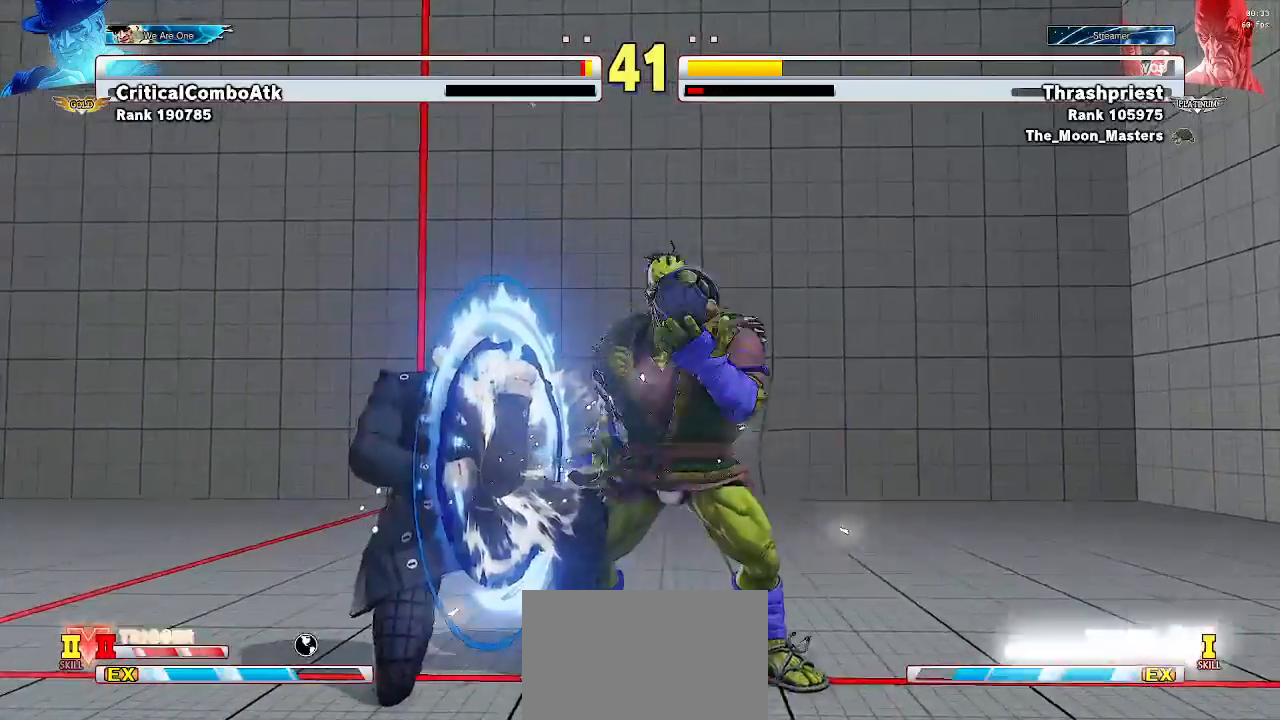
{"dt_ms": 500, "buttons": [], "left_stick": "down-right", "events": [[67, "R1", "up"], [400, "left_stick", "down-right"]]}
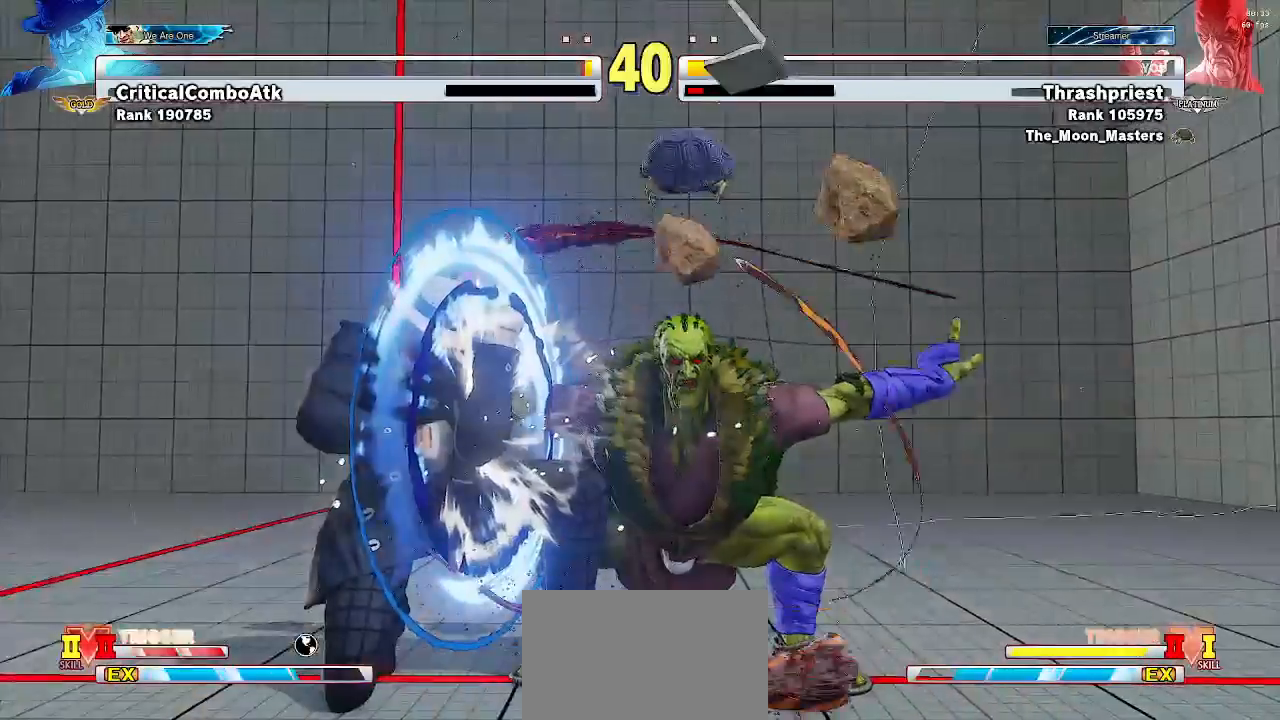
{"dt_ms": 500, "buttons": [], "left_stick": "down-right", "events": [[367, "SQUARE", "down"], [433, "SQUARE", "up"]]}
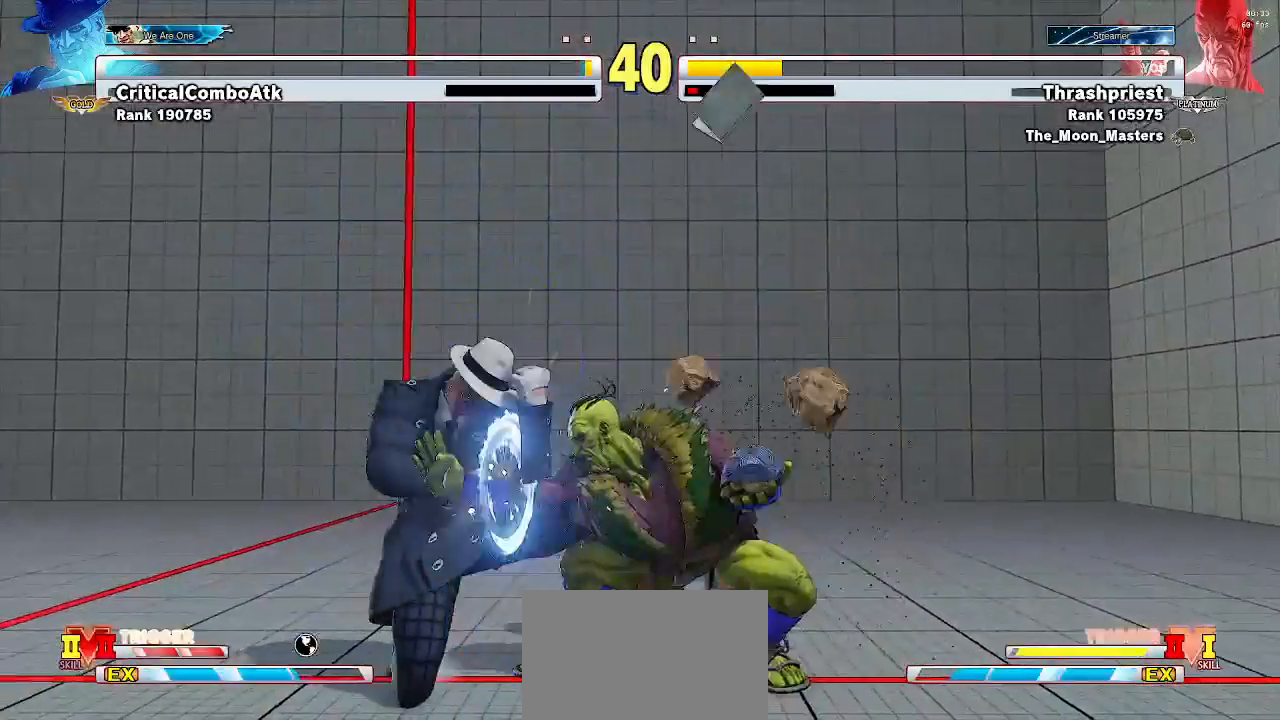
{"dt_ms": 500, "buttons": [], "left_stick": "down-right", "events": [[267, "TRIANGLE", "down"], [367, "TRIANGLE", "up"]]}
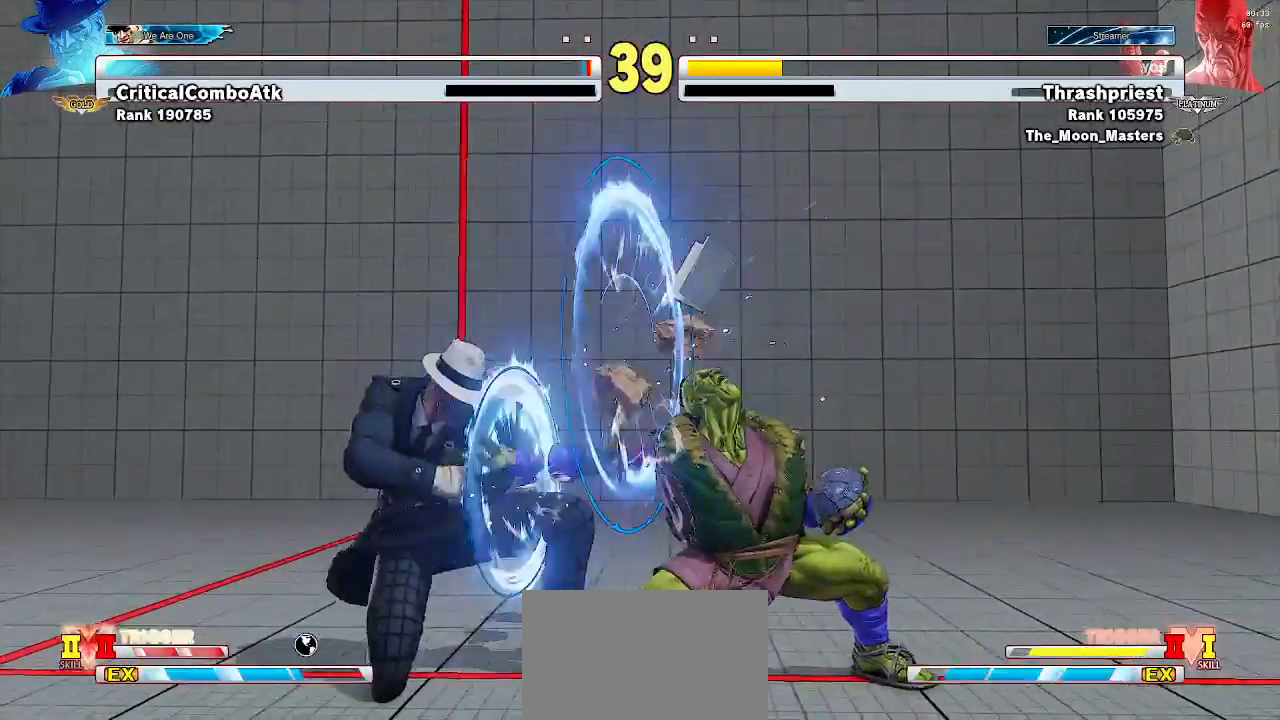
{"dt_ms": 500, "buttons": [], "left_stick": "left", "events": [[33, "left_stick", "center"], [333, "left_stick", "left"], [433, "left_stick", "center"], [500, "left_stick", "left"]]}
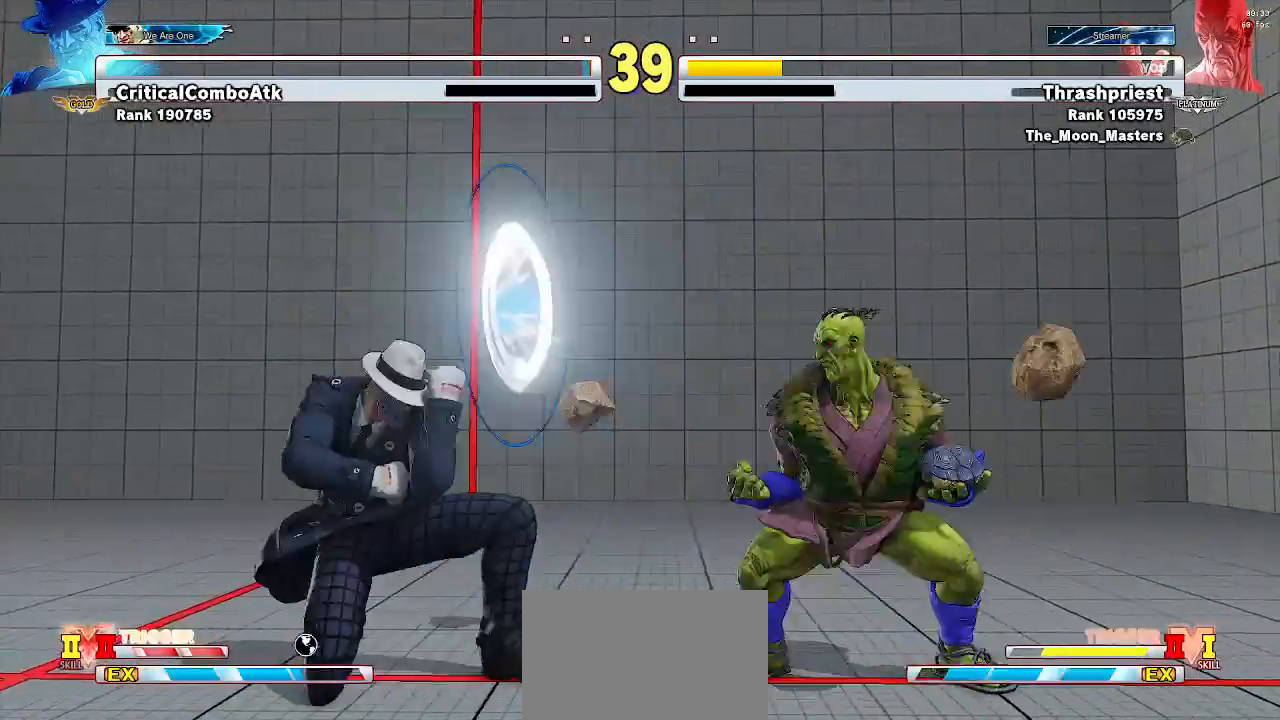
{"dt_ms": 500, "buttons": ["CIRCLE"], "left_stick": "down-right", "events": [[167, "left_stick", "down"], [267, "left_stick", "left"], [333, "left_stick", "right"], [400, "left_stick", "down-right"], [433, "CIRCLE", "down"]]}
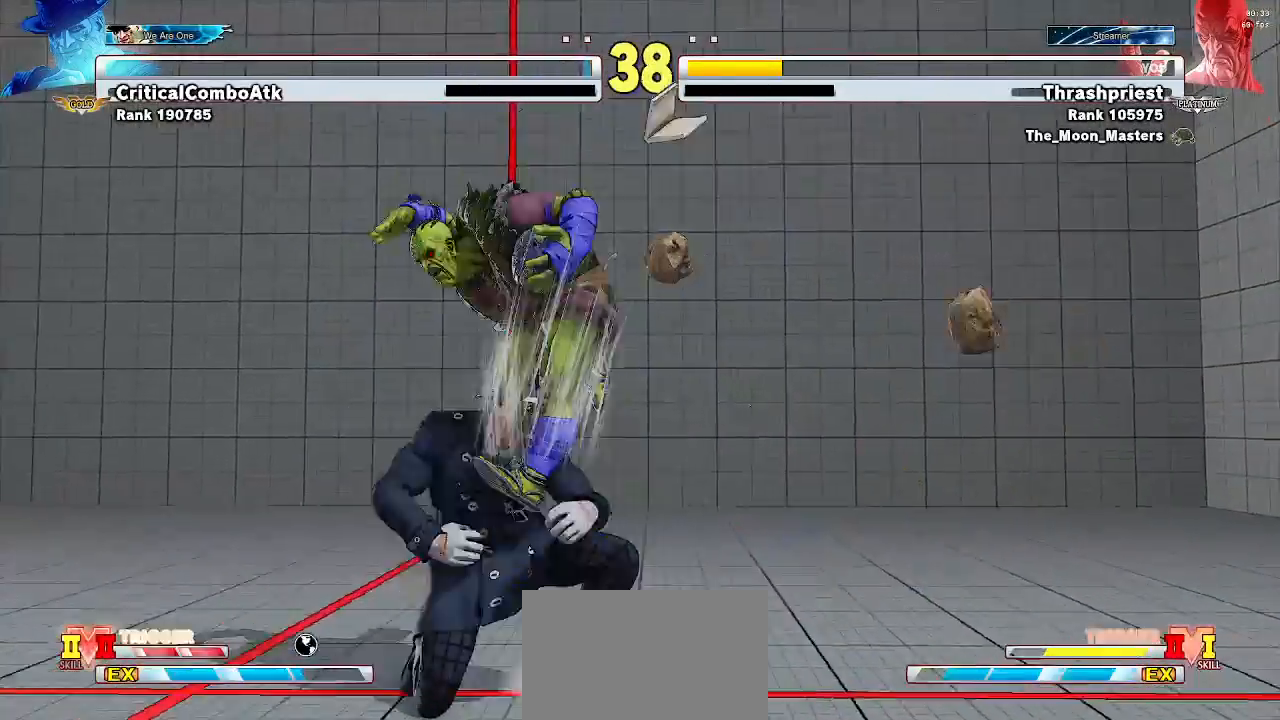
{"dt_ms": 500, "buttons": [], "left_stick": "down-right", "events": [[133, "CIRCLE", "up"]]}
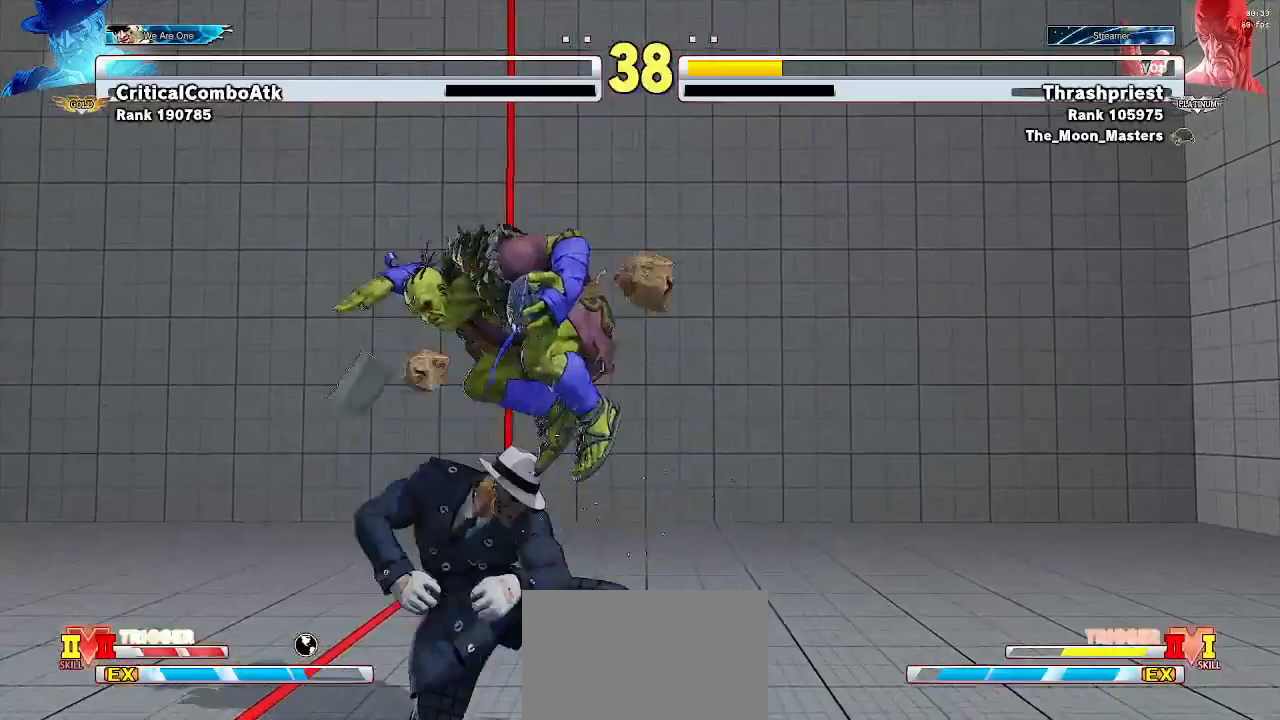
{"dt_ms": 500, "buttons": [], "left_stick": "down-right", "events": [[433, "CROSS", "down"], [433, "SQUARE", "down"], [467, "SQUARE", "up"], [500, "CROSS", "up"]]}
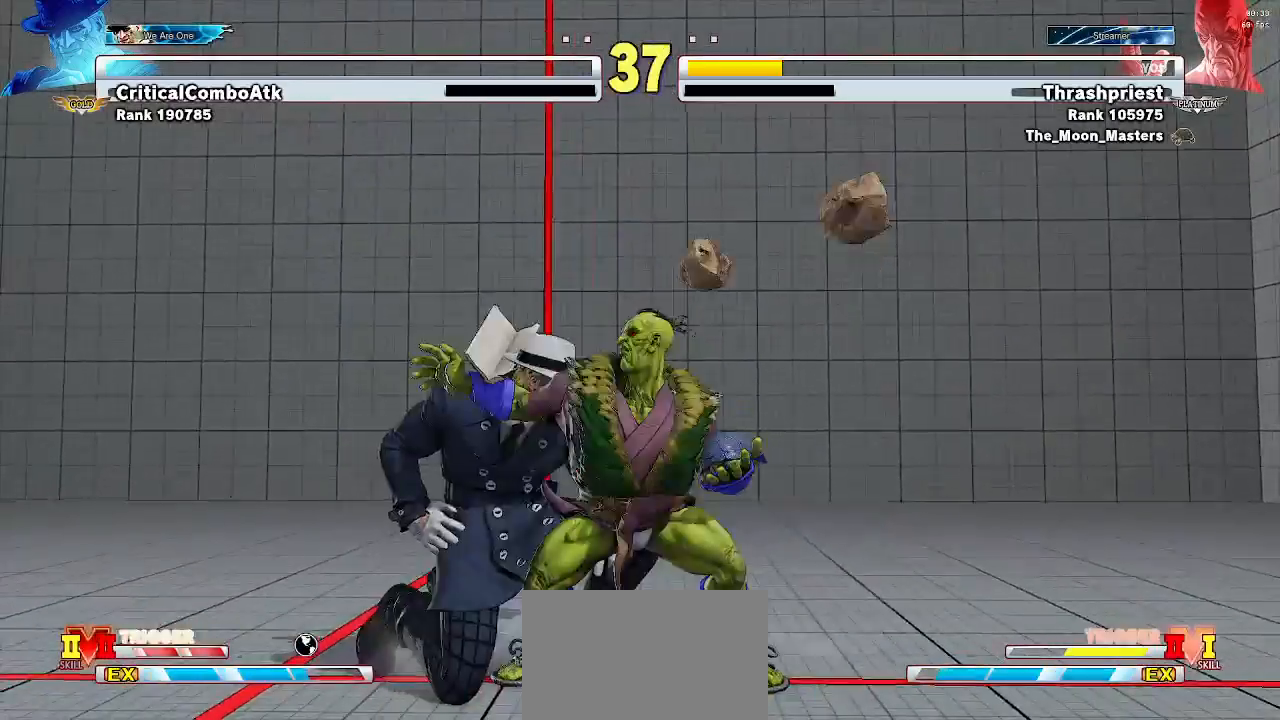
{"dt_ms": 500, "buttons": [], "left_stick": "center", "events": [[500, "left_stick", "center"]]}
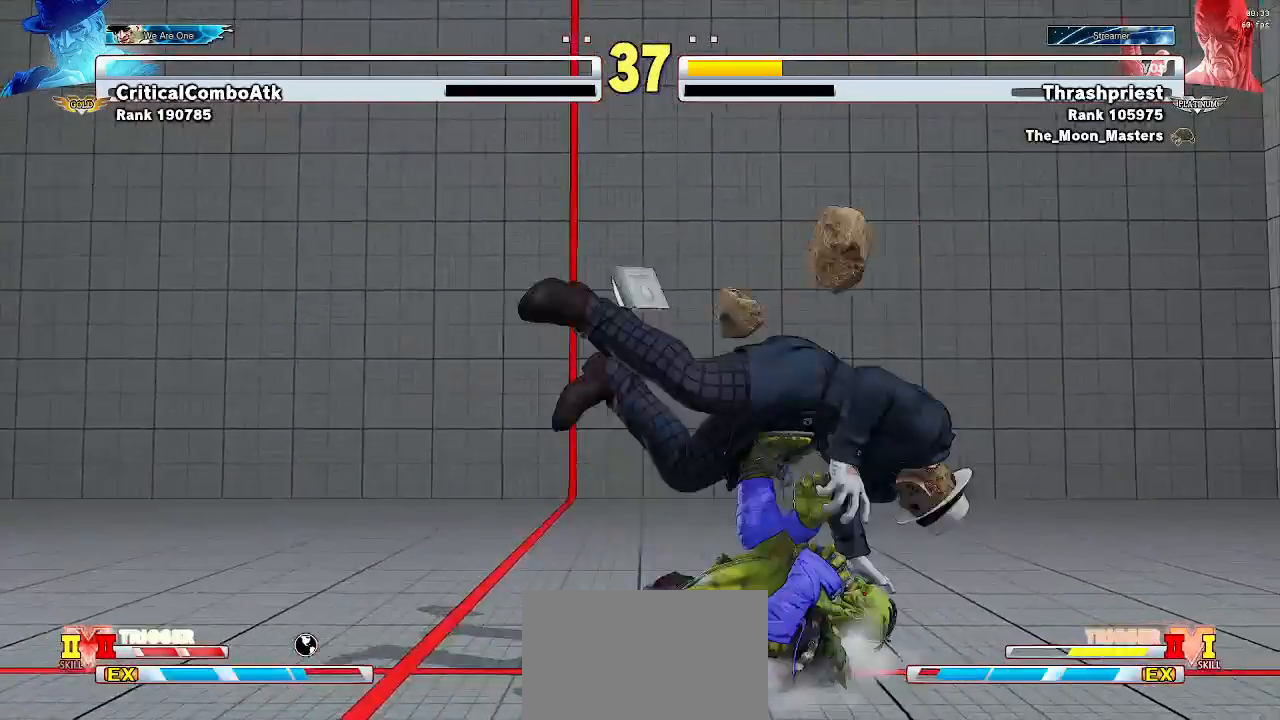
{"dt_ms": 500, "buttons": [], "left_stick": "left", "events": [[167, "left_stick", "left"], [367, "CROSS", "down"], [433, "CROSS", "up"]]}
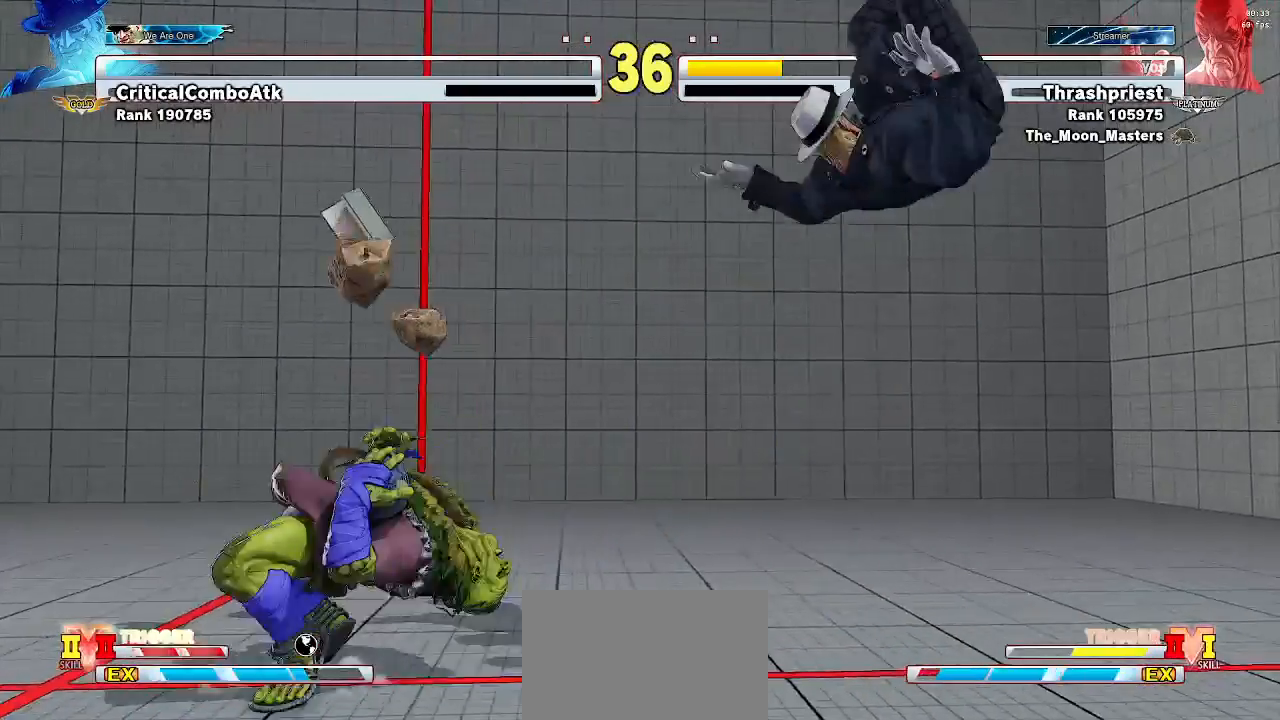
{"dt_ms": 500, "buttons": [], "left_stick": "center", "events": [[300, "CROSS", "down"], [333, "left_stick", "center"], [400, "CROSS", "up"]]}
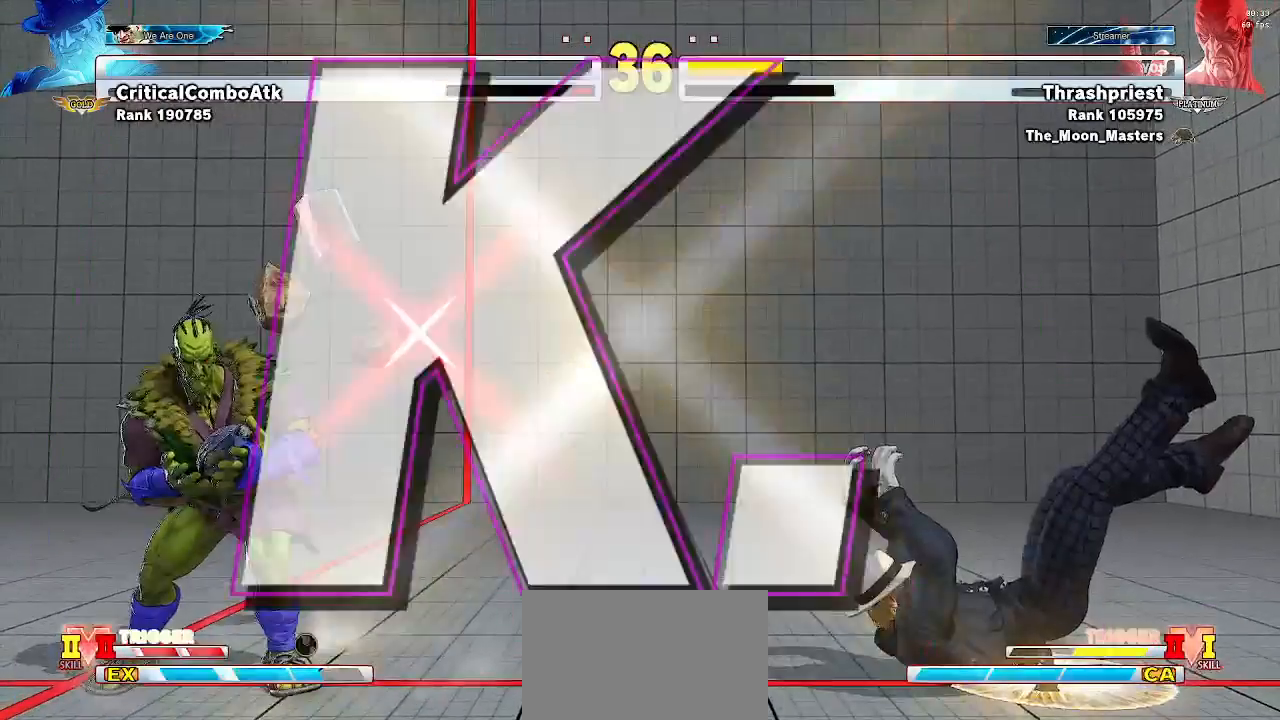
{"dt_ms": 500, "buttons": [], "left_stick": "center", "events": [[167, "left_stick", "down-left"], [400, "left_stick", "center"]]}